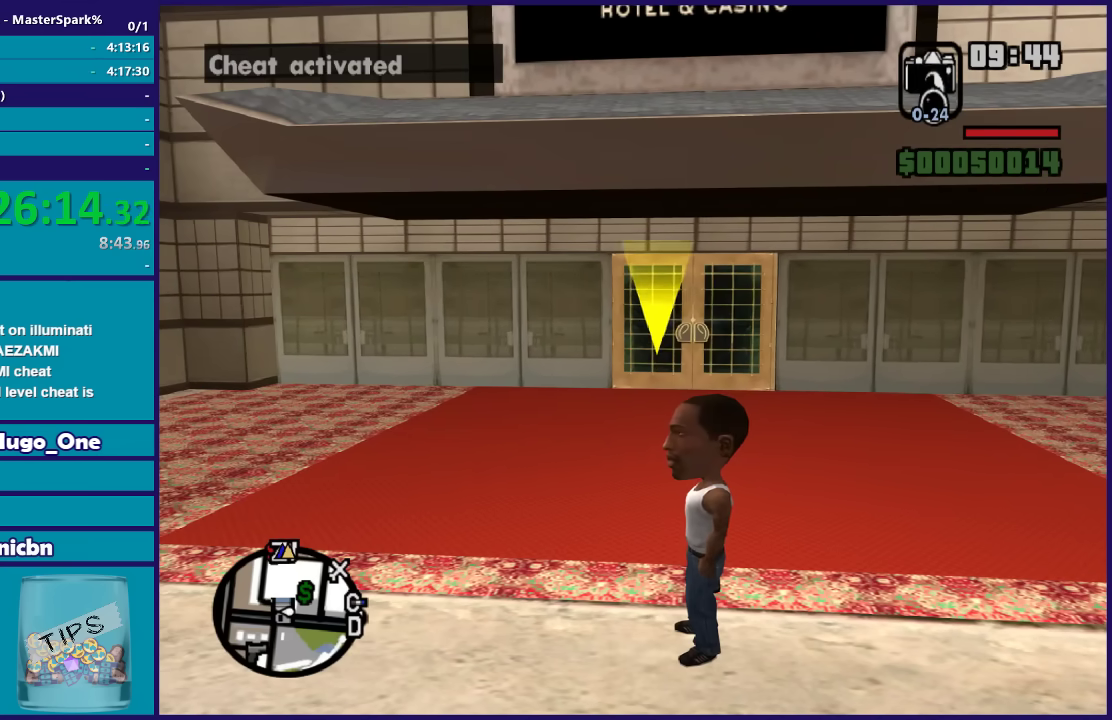
Gameplay with a controller (Xbox layout); each line is a JSON object with the inputs held at the frame after it. "events" lists button and stick changes between this image and that frame as [ms after this image, input, new state], when the widget could be followed in between.
{"buttons": [], "left_stick": "up-left", "right_stick": "down-left", "events": [[234, "right_stick", "down-left"], [267, "left_stick", "up"], [501, "left_stick", "up-left"]]}
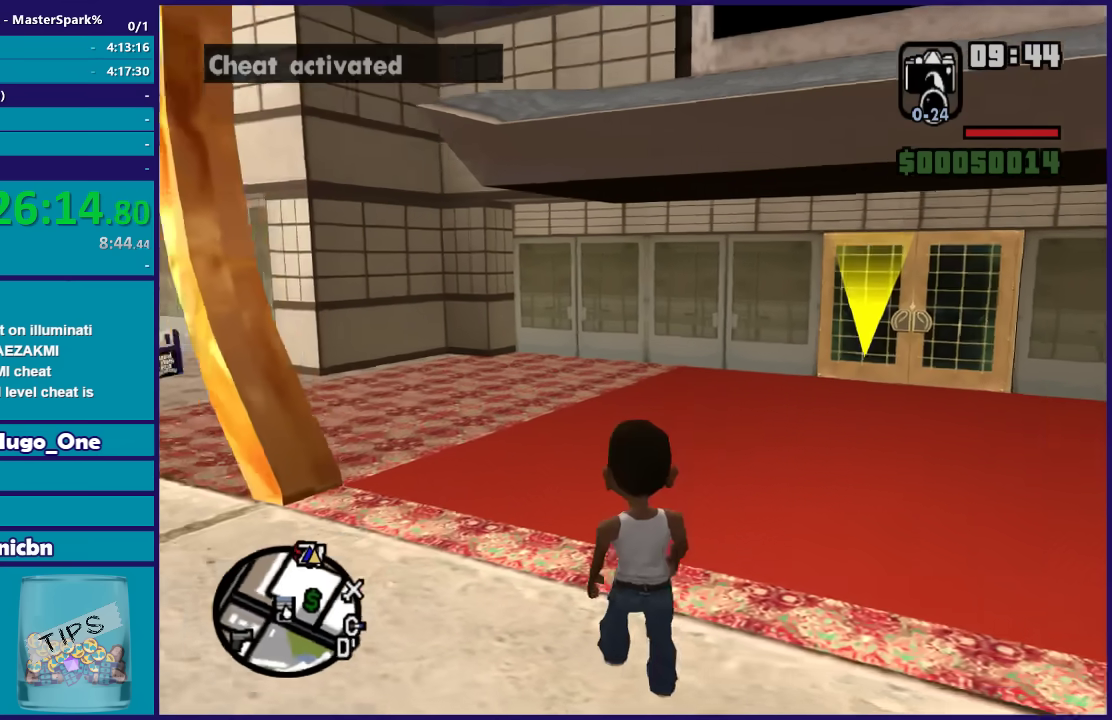
{"buttons": [], "left_stick": "up-left", "right_stick": "down-left", "events": []}
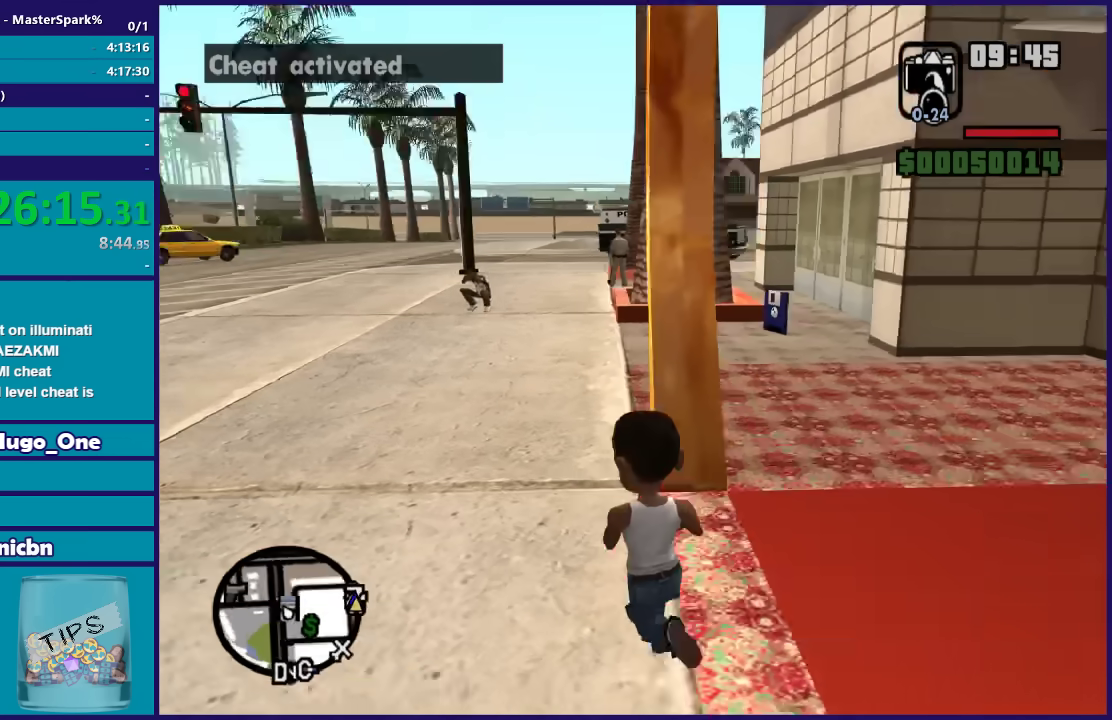
{"buttons": [], "left_stick": "up-left", "right_stick": "center", "events": [[67, "right_stick", "center"], [167, "left_stick", "center"], [334, "left_stick", "up-left"]]}
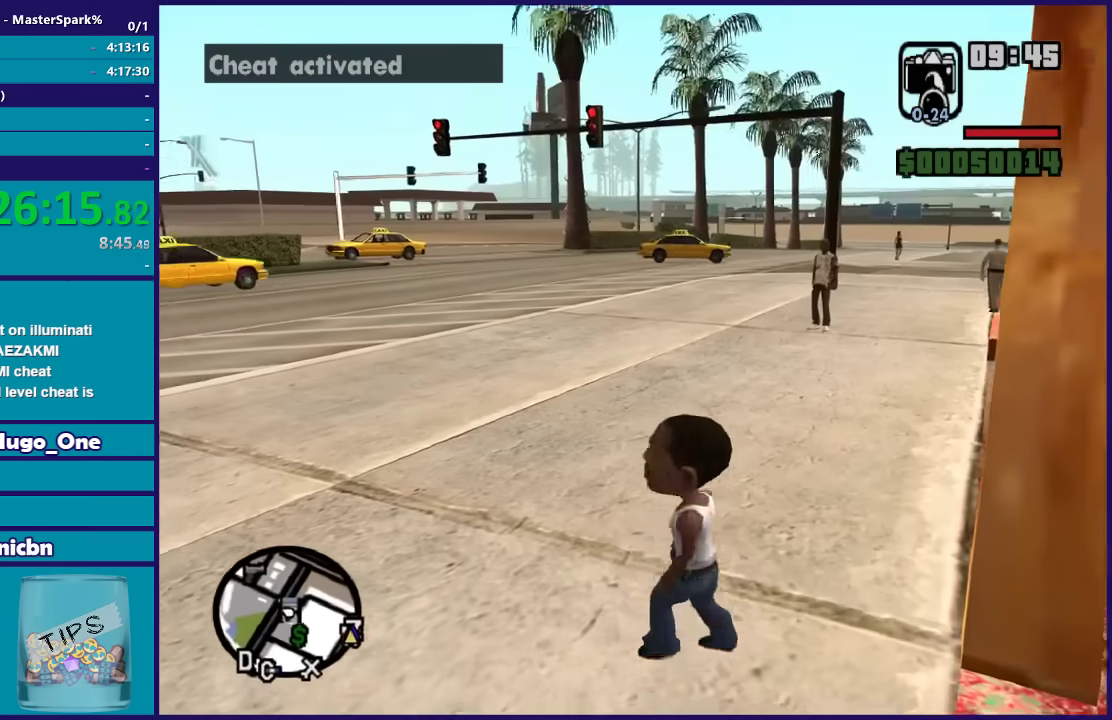
{"buttons": [], "left_stick": "center", "right_stick": "center", "events": [[167, "right_stick", "left"], [467, "left_stick", "center"], [500, "right_stick", "center"]]}
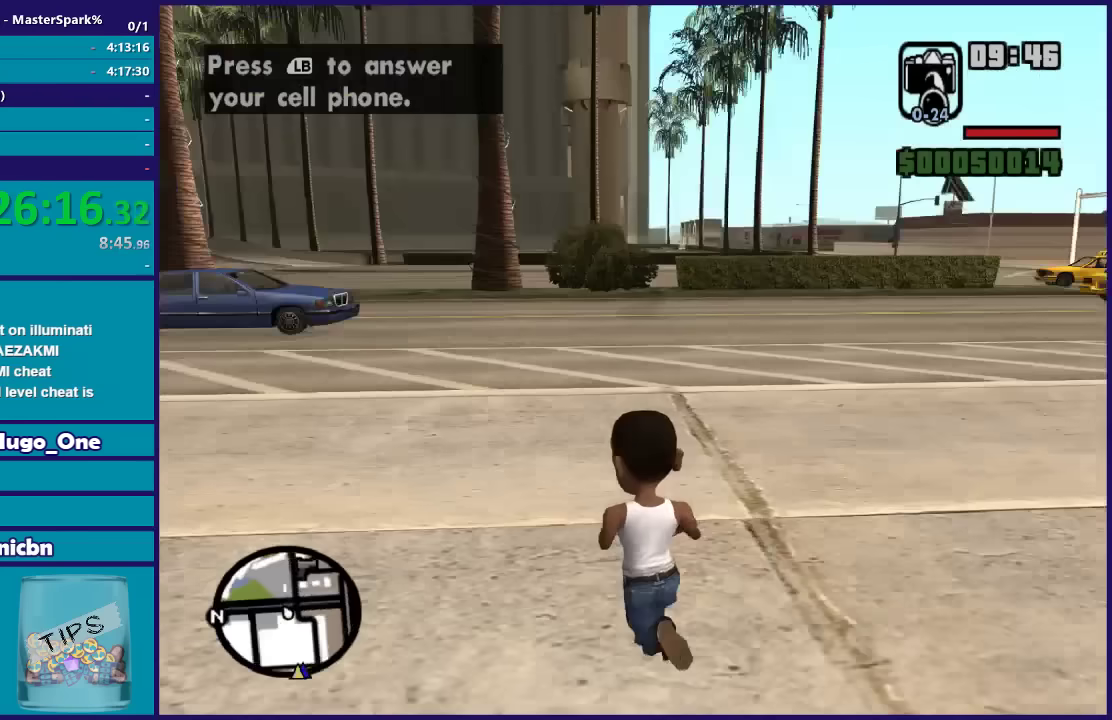
{"buttons": [], "left_stick": "center", "right_stick": "center", "events": []}
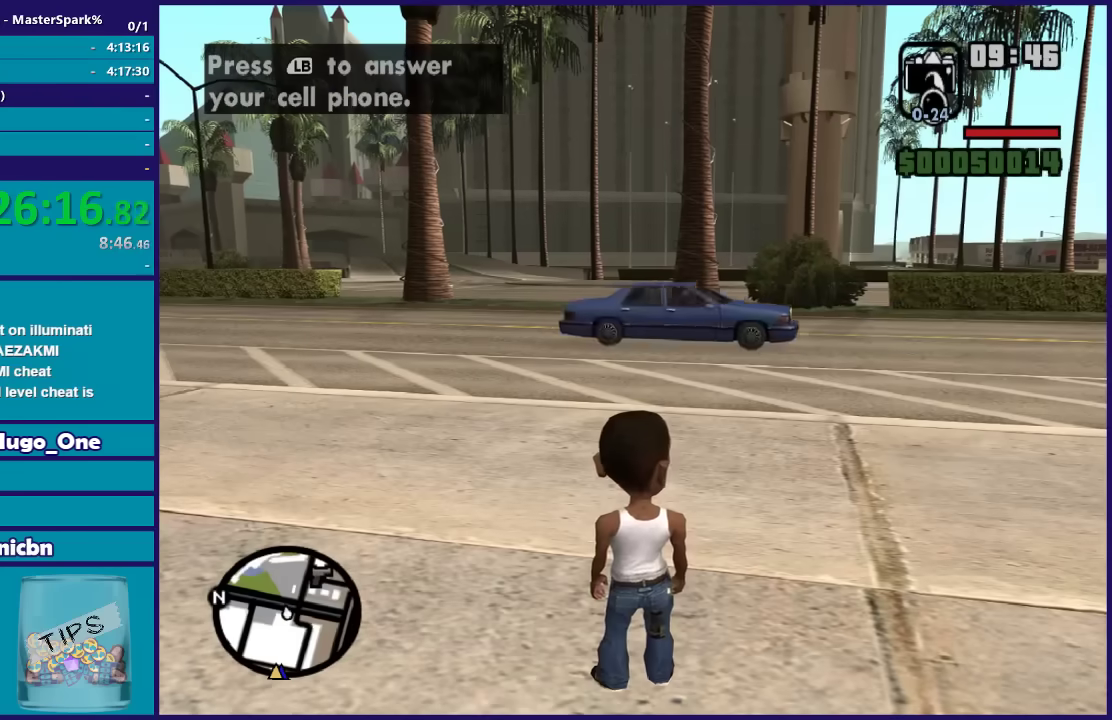
{"buttons": [], "left_stick": "center", "right_stick": "center", "events": []}
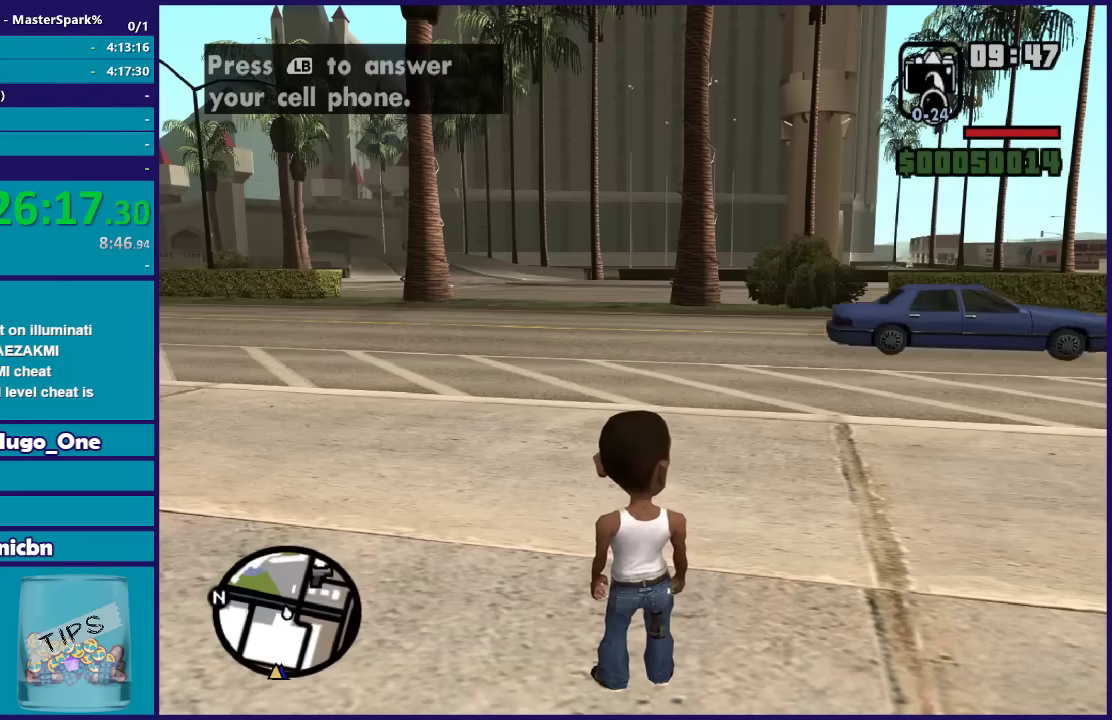
{"buttons": [], "left_stick": "center", "right_stick": "center", "events": []}
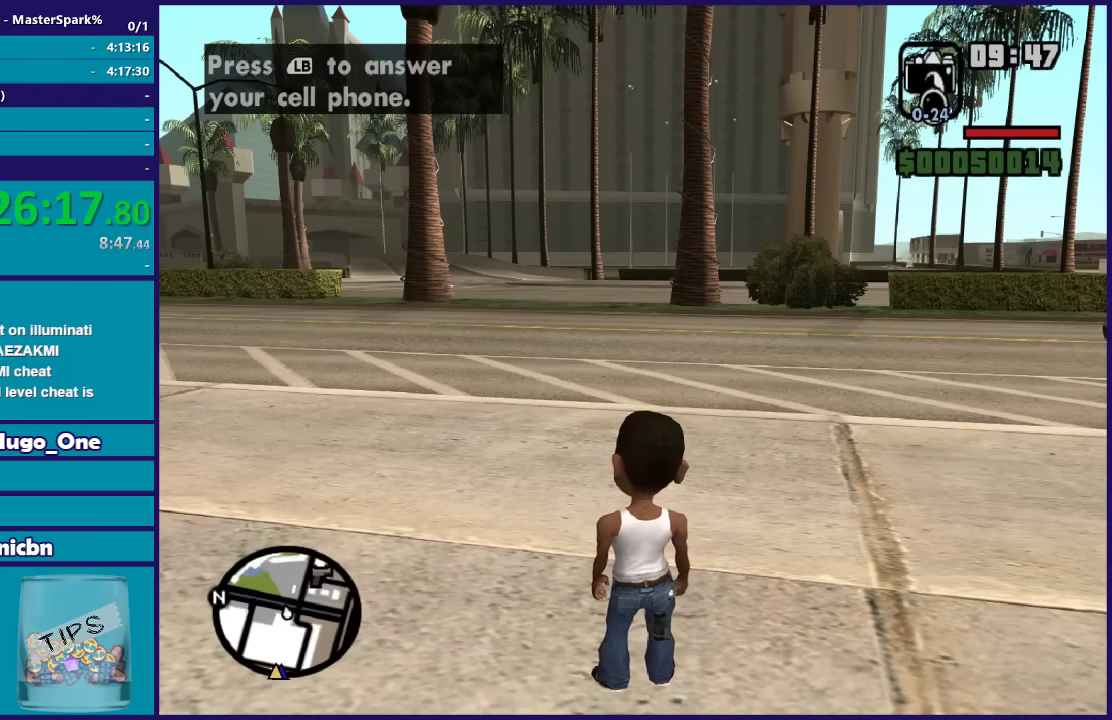
{"buttons": [], "left_stick": "center", "right_stick": "center", "events": []}
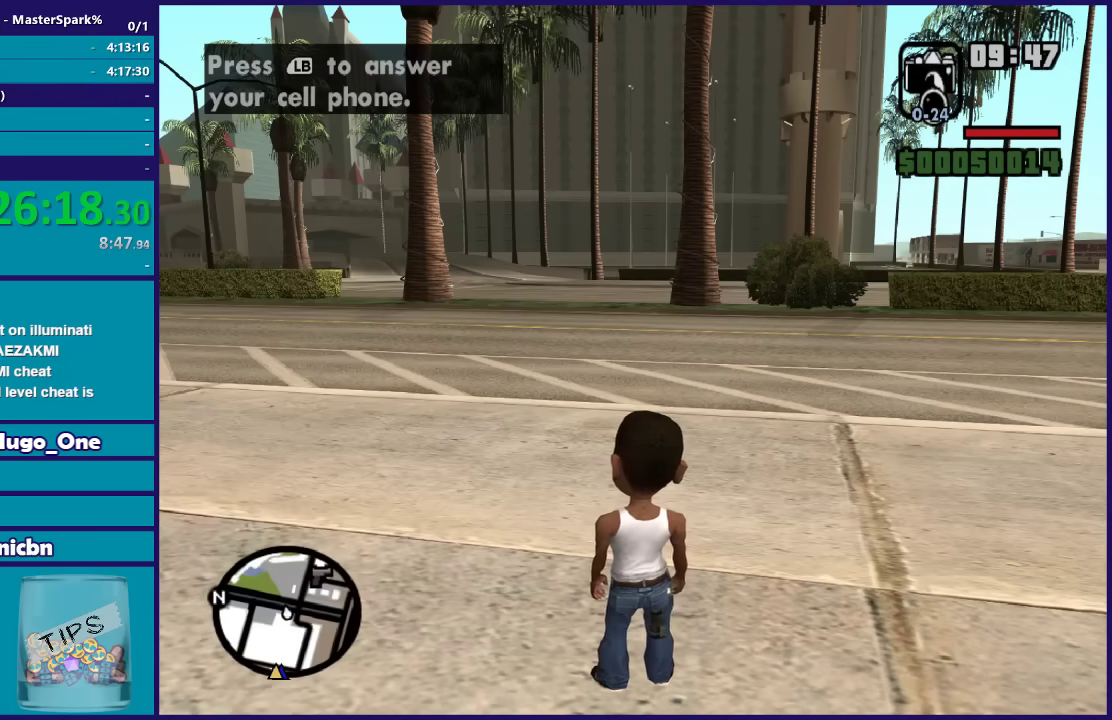
{"buttons": [], "left_stick": "center", "right_stick": "center", "events": [[100, "L1", "down"], [301, "L1", "up"]]}
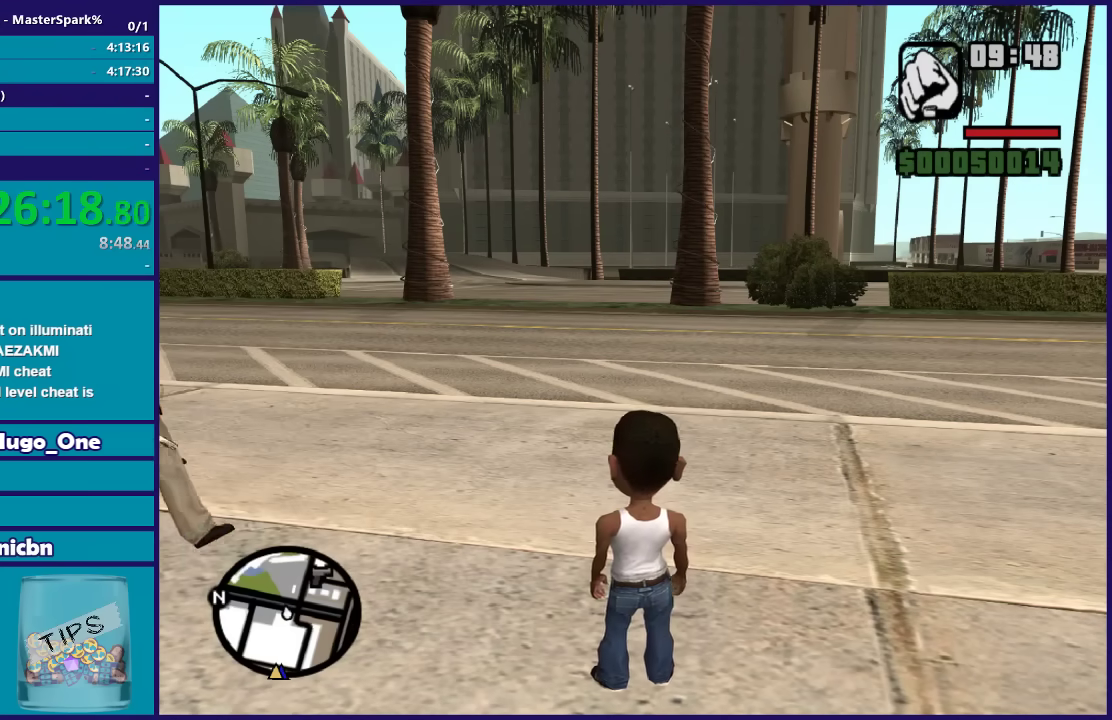
{"buttons": ["Y"], "left_stick": "center", "right_stick": "center", "events": [[467, "Y", "down"]]}
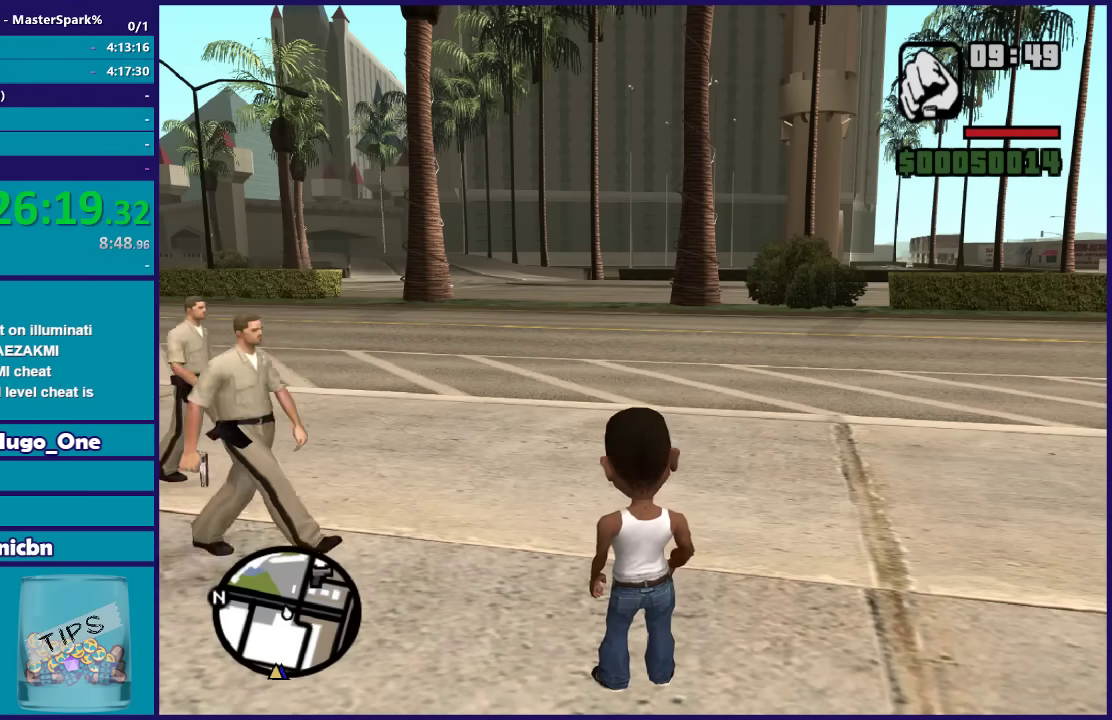
{"buttons": [], "left_stick": "center", "right_stick": "center", "events": [[100, "Y", "up"], [167, "Y", "down"], [267, "Y", "up"], [367, "Y", "down"], [467, "Y", "up"]]}
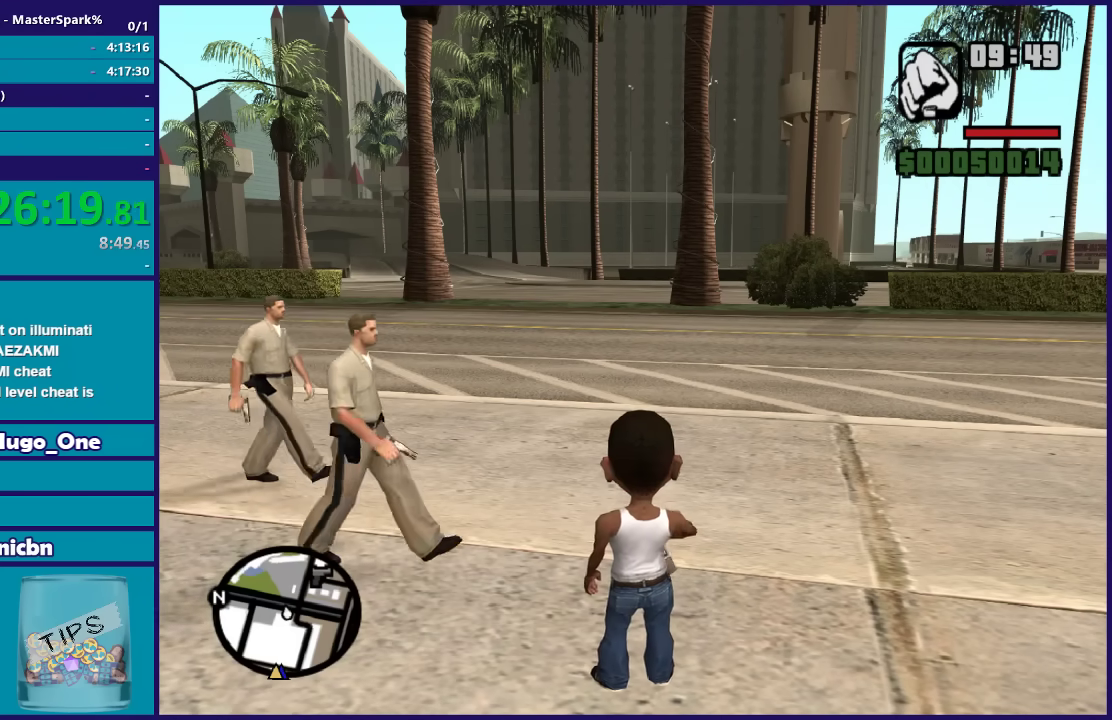
{"buttons": [], "left_stick": "center", "right_stick": "center", "events": [[66, "Y", "down"], [133, "Y", "up"], [233, "Y", "down"], [333, "Y", "up"], [400, "Y", "down"], [467, "Y", "up"]]}
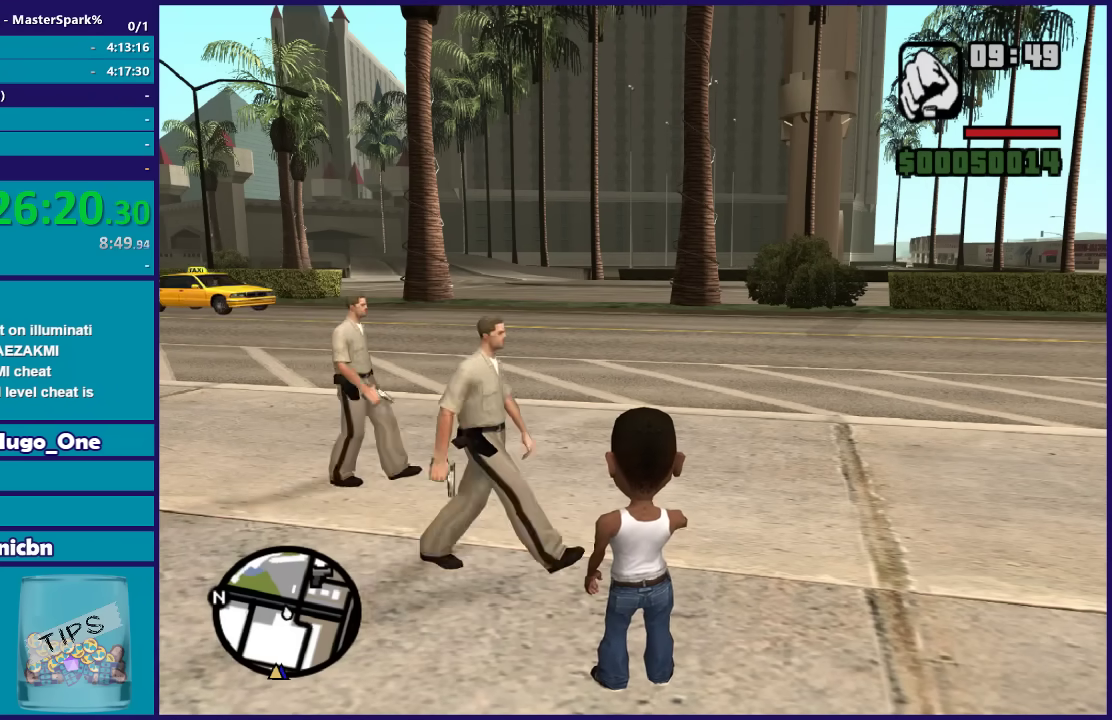
{"buttons": ["Y"], "left_stick": "center", "right_stick": "center", "events": [[67, "Y", "down"], [167, "Y", "up"], [234, "Y", "down"], [334, "Y", "up"], [434, "Y", "down"]]}
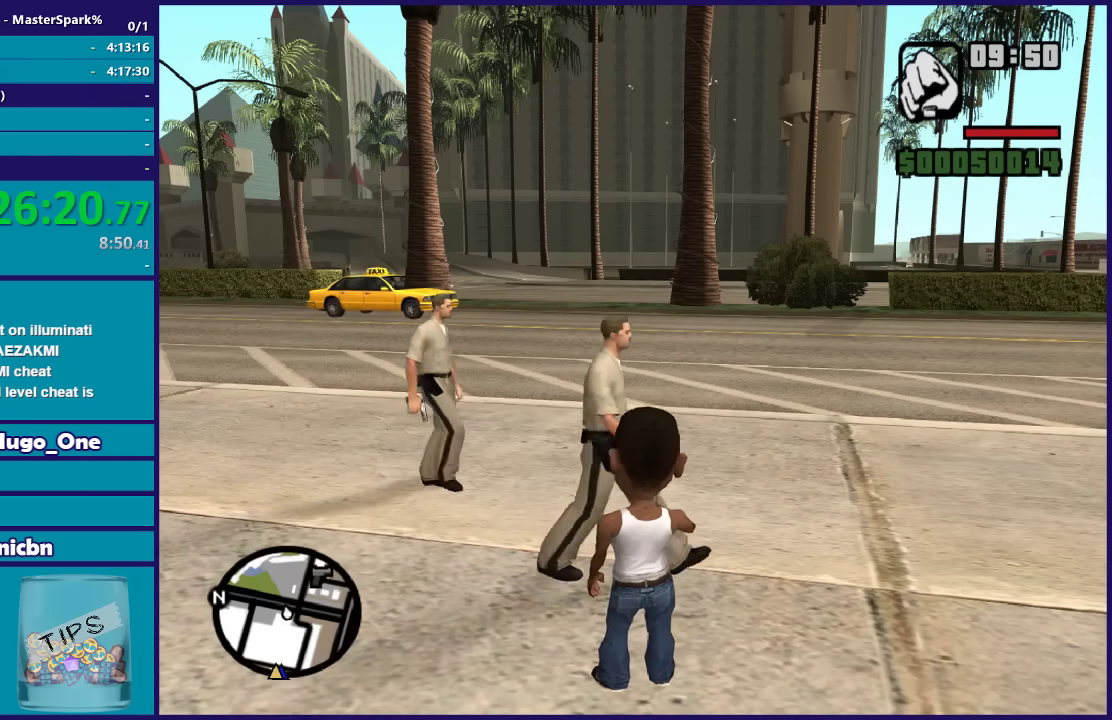
{"buttons": [], "left_stick": "center", "right_stick": "center", "events": [[34, "Y", "up"], [134, "Y", "down"], [267, "Y", "up"], [334, "Y", "down"], [434, "Y", "up"]]}